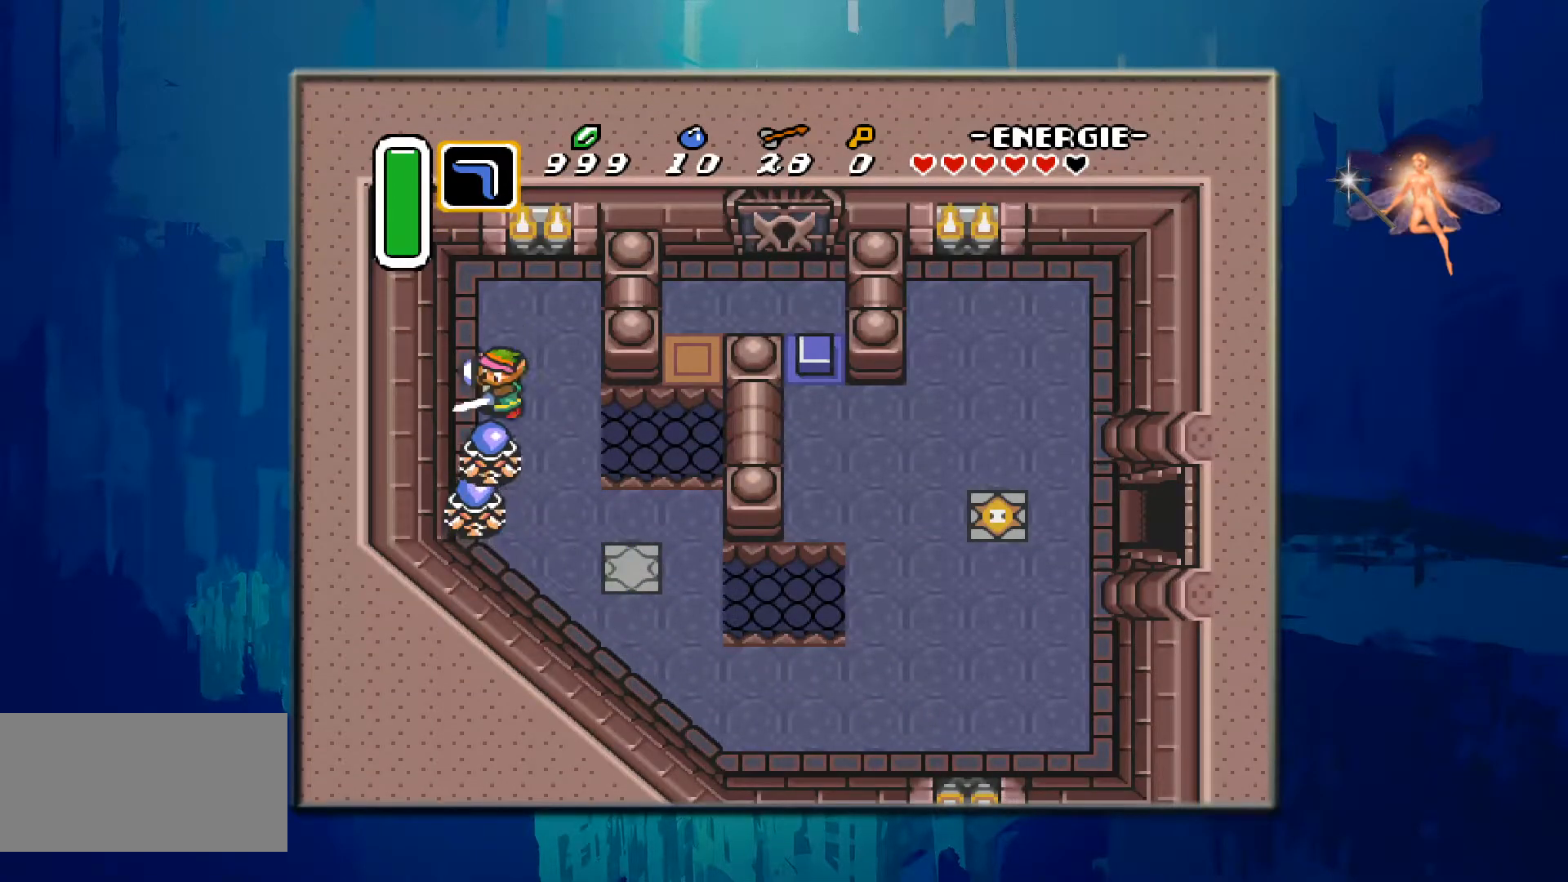
Gameplay with a controller (Nintendo layout); each line is a JSON object with the inputs held at the frame after it. "events" lists button and stick changes between this image and that frame as [ms after this image, input, new state], when the widget could be followed in between. Not read: L3 R3.
{"buttons": ["DPAD_DOWN"], "events": [[50, "DPAD_DOWN", "down"], [167, "B", "up"], [217, "DPAD_DOWN", "up"], [267, "B", "down"], [433, "DPAD_DOWN", "down"], [467, "B", "up"]]}
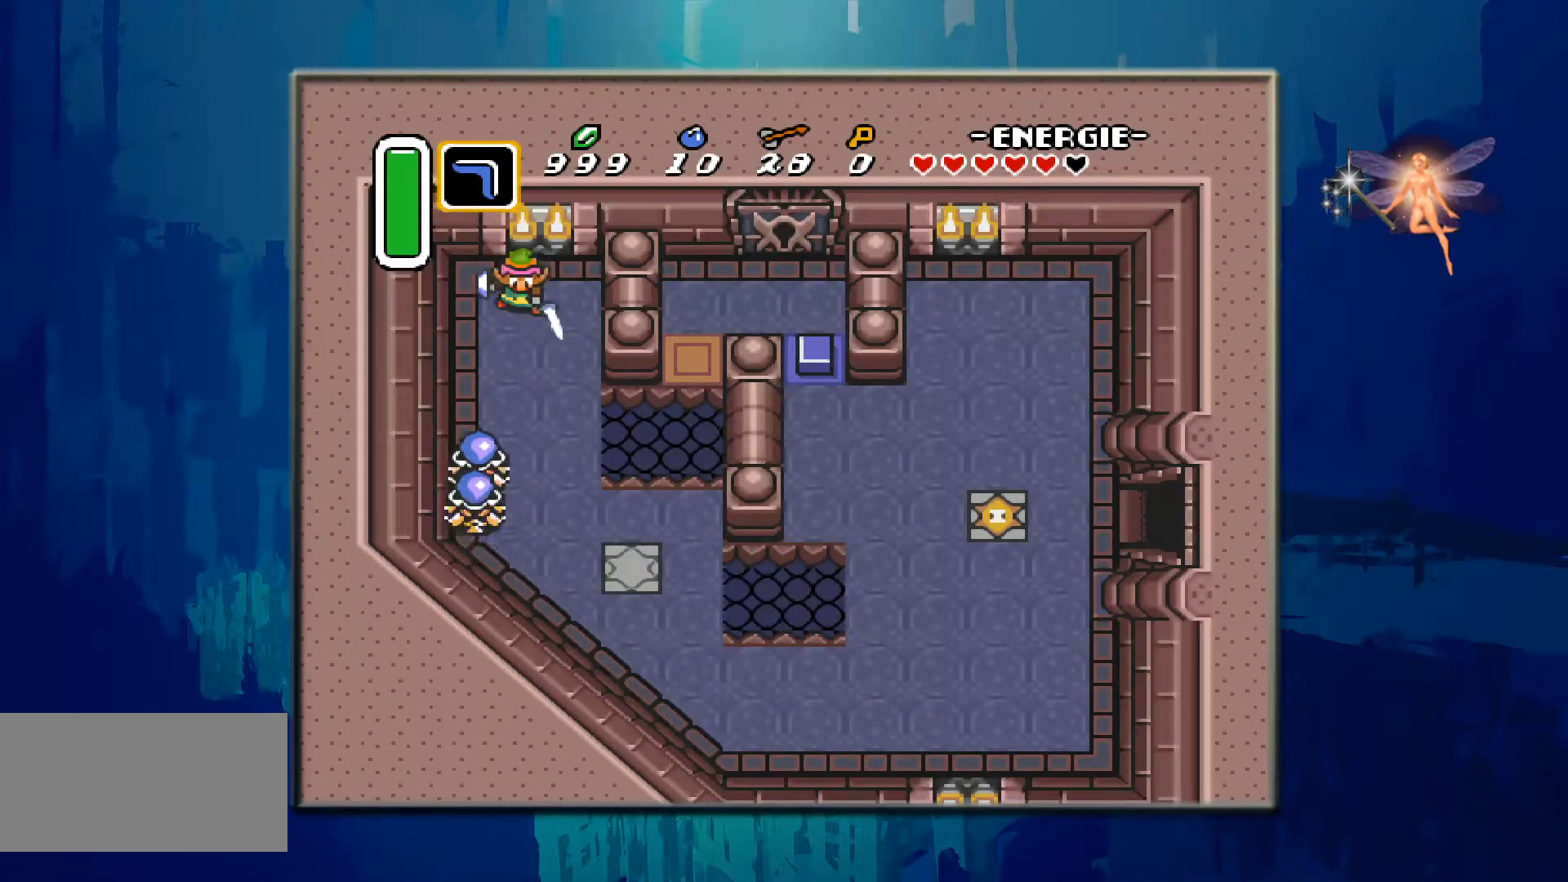
{"buttons": ["B"], "events": [[333, "B", "down"], [333, "DPAD_DOWN", "up"]]}
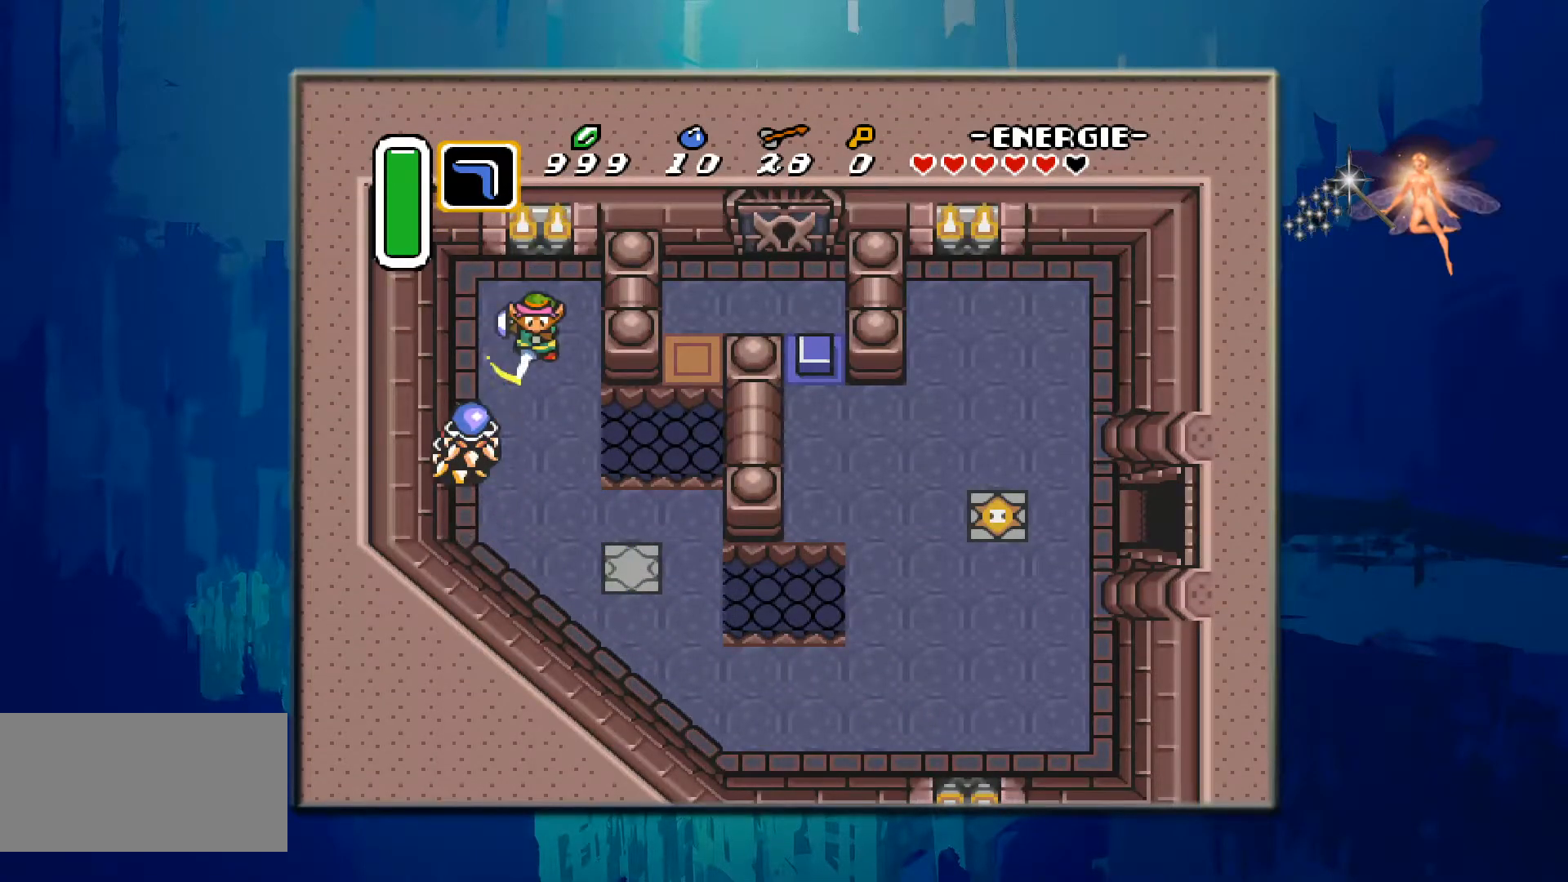
{"buttons": [], "events": [[267, "B", "up"]]}
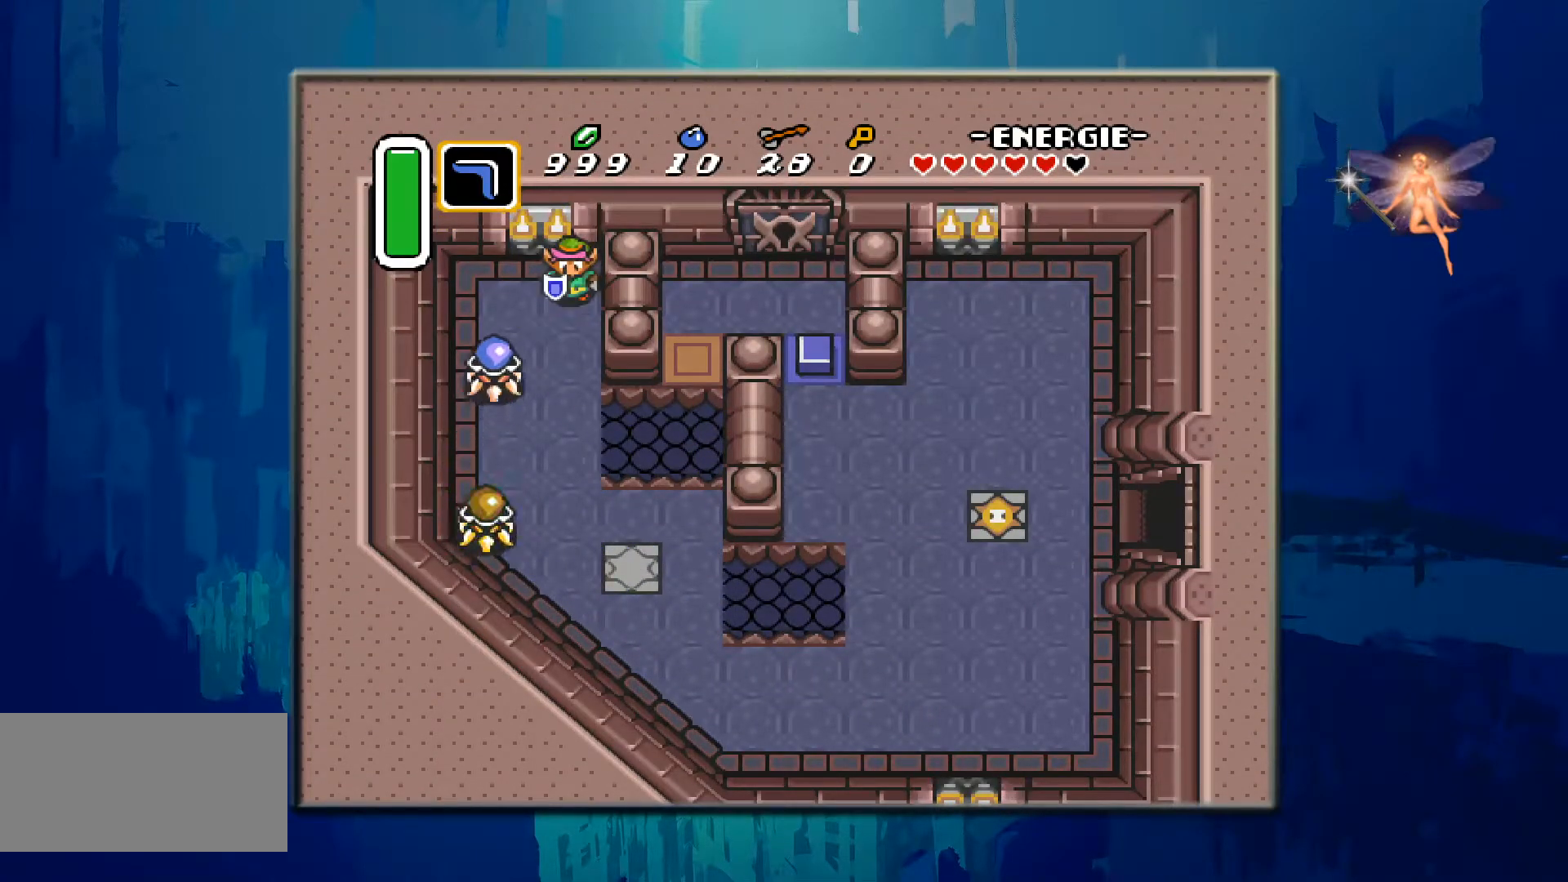
{"buttons": ["B"], "events": [[33, "B", "down"], [433, "B", "up"], [500, "B", "down"]]}
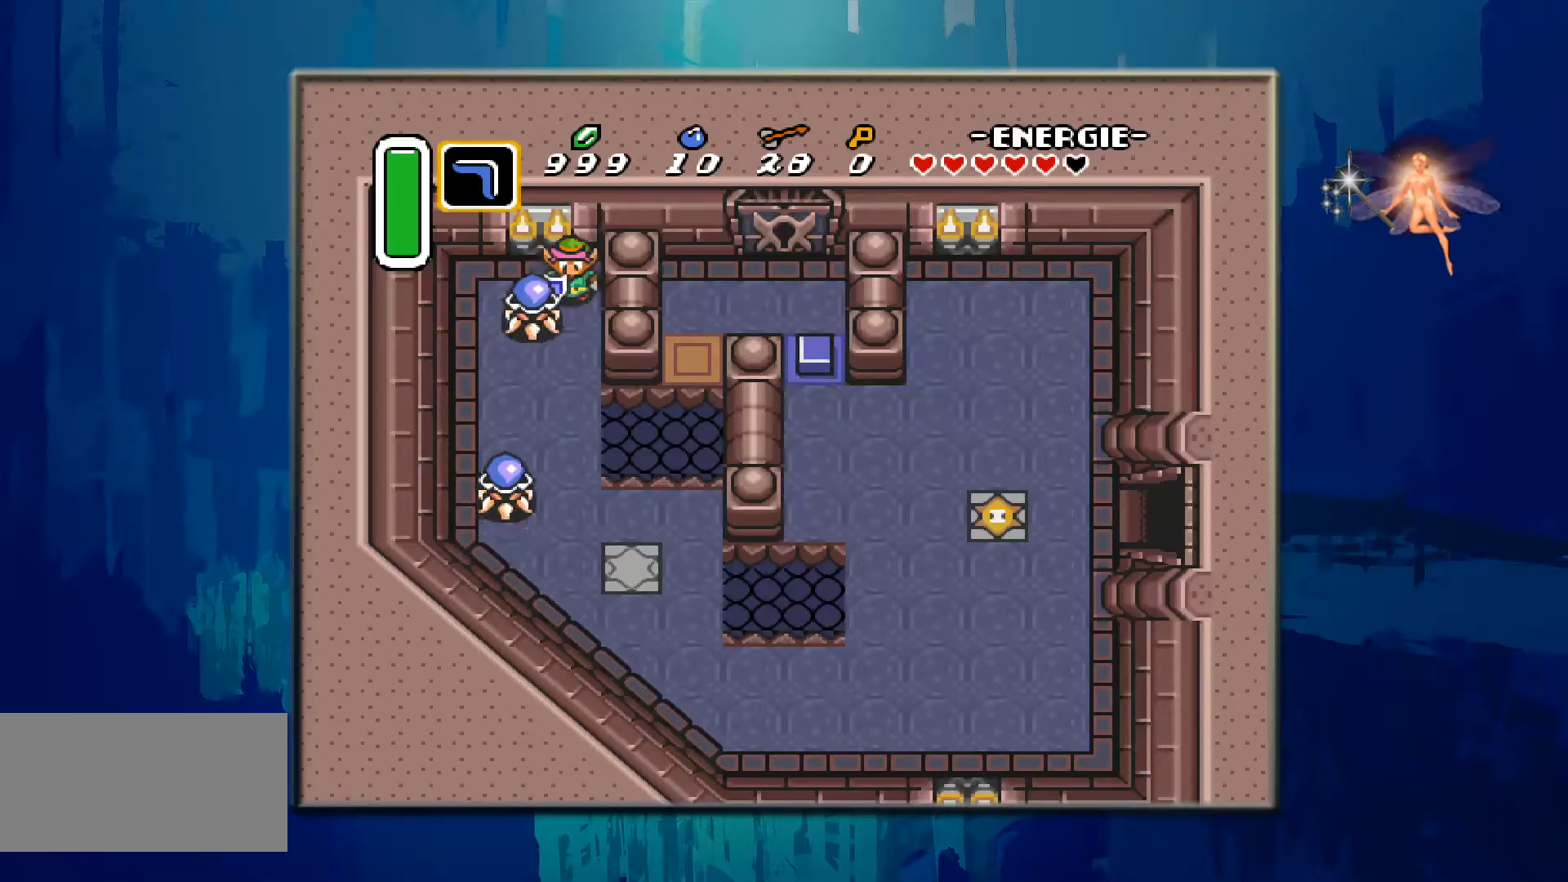
{"buttons": ["DPAD_DOWN", "DPAD_LEFT"], "events": [[433, "B", "up"], [467, "DPAD_LEFT", "down"], [483, "DPAD_DOWN", "down"]]}
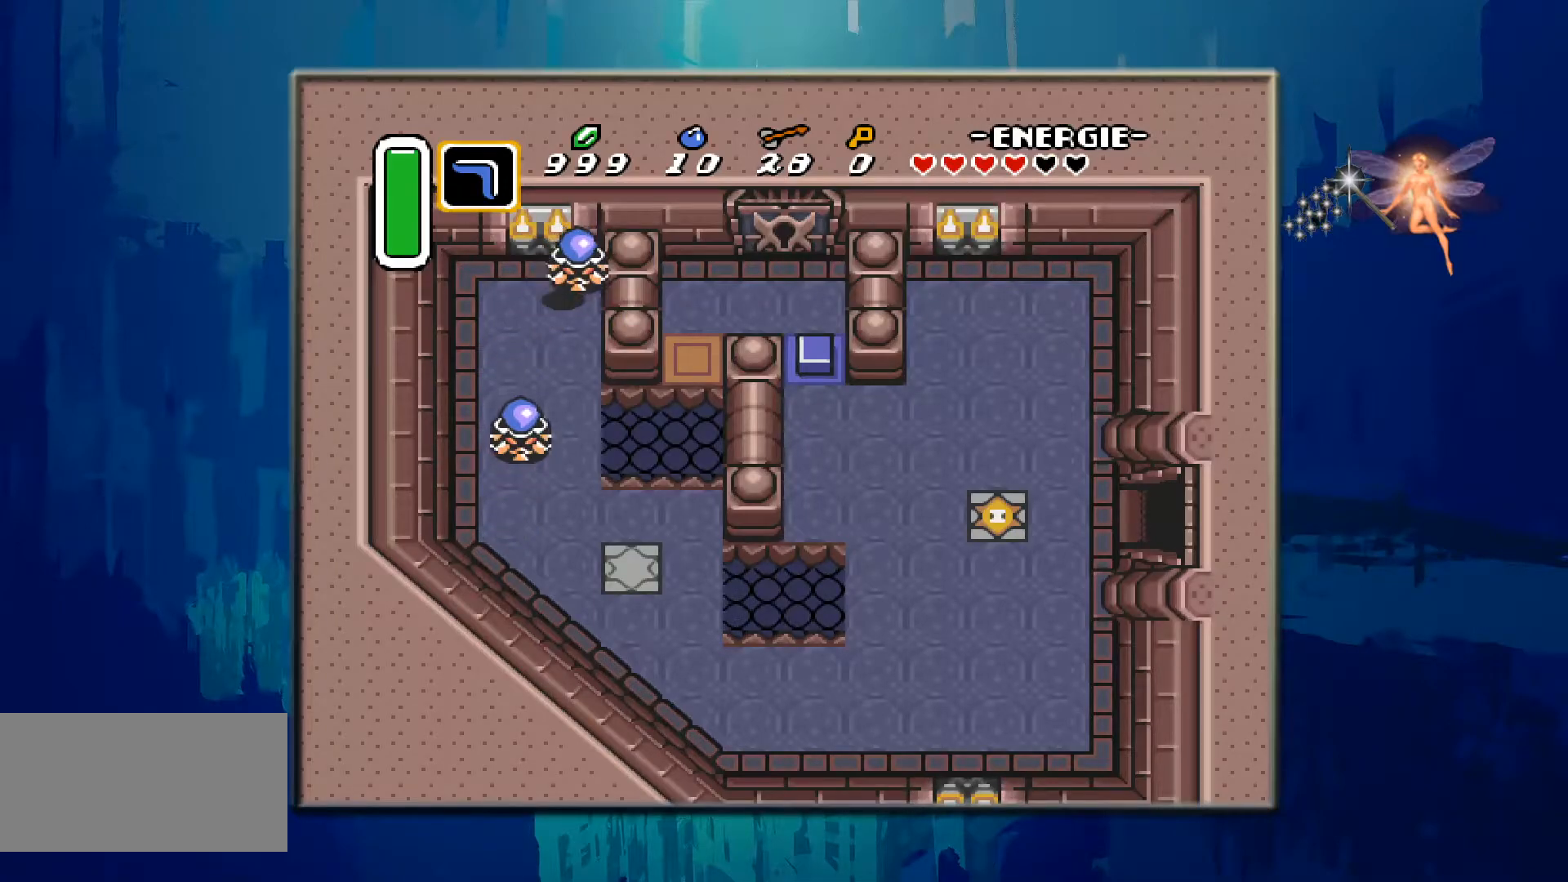
{"buttons": ["DPAD_DOWN"], "events": [[50, "DPAD_LEFT", "up"]]}
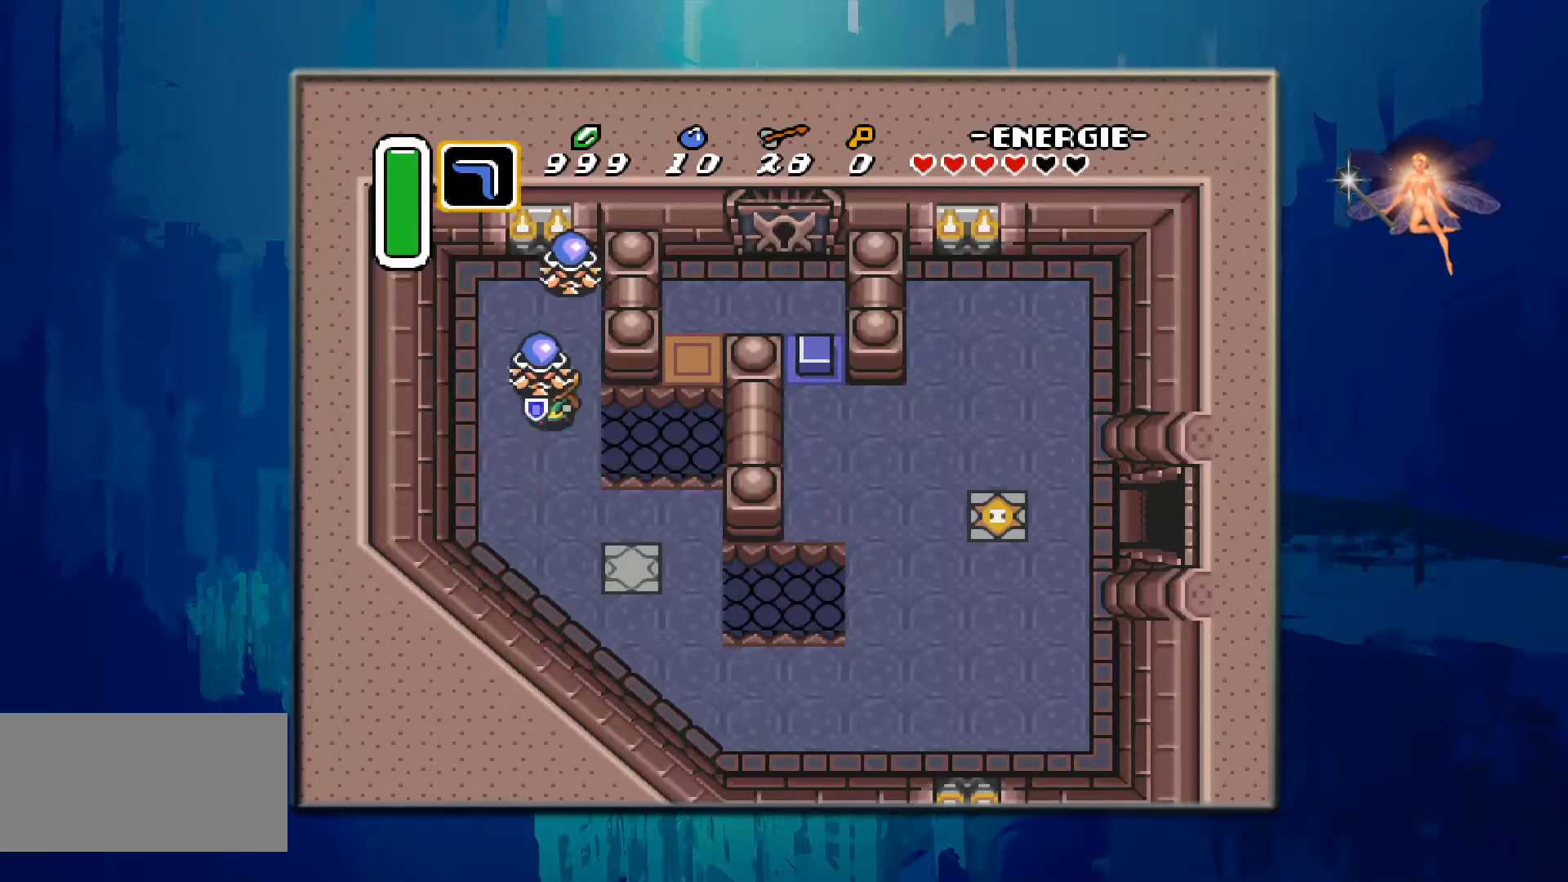
{"buttons": ["DPAD_DOWN"], "events": []}
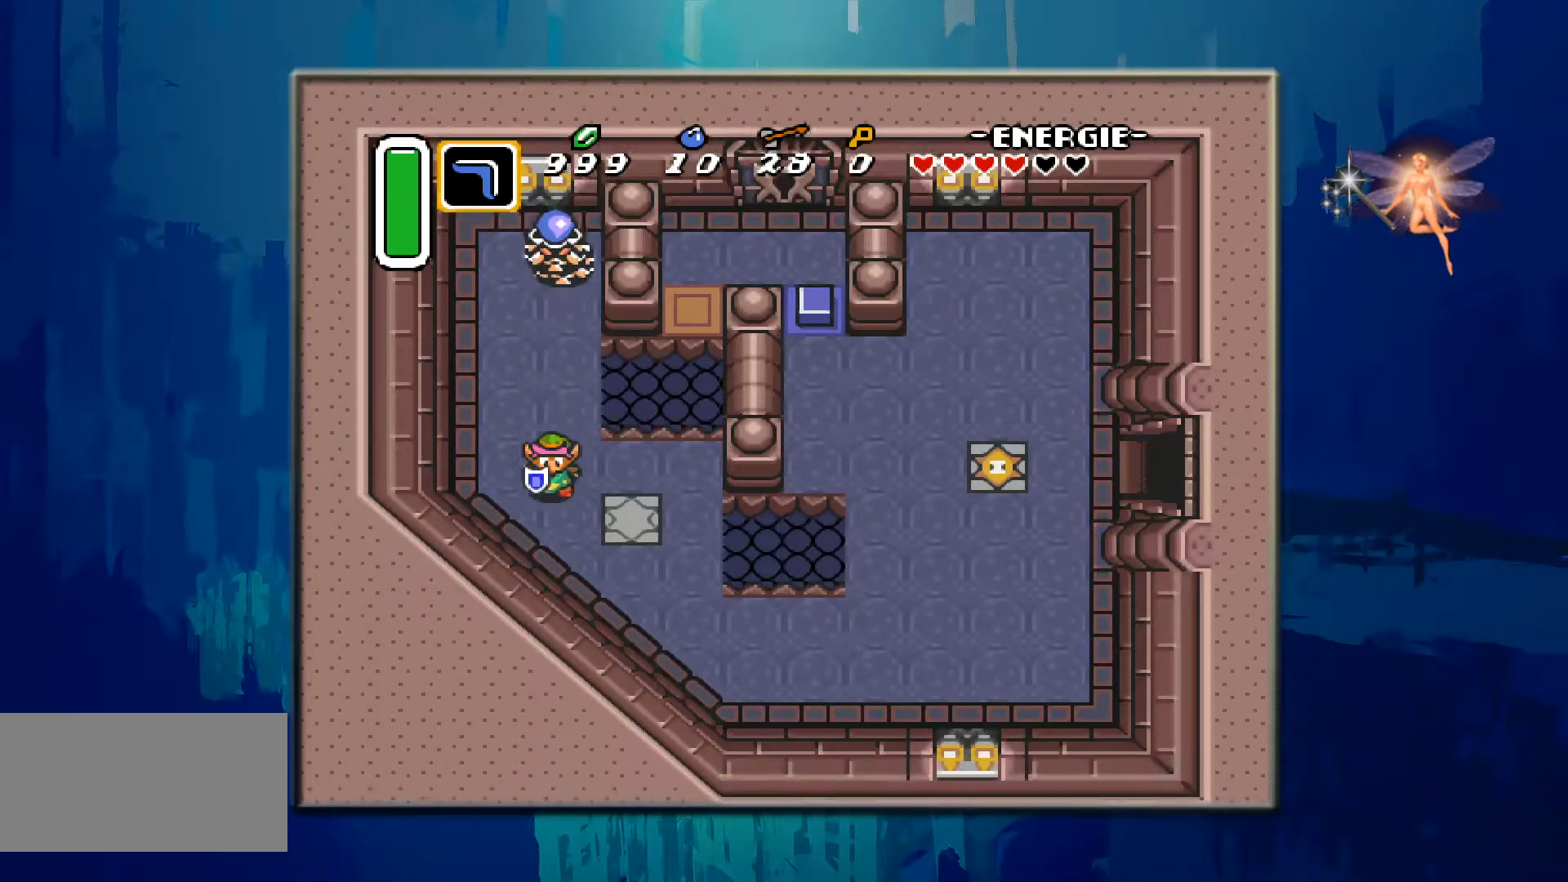
{"buttons": ["DPAD_DOWN"], "events": [[167, "DPAD_DOWN", "up"], [183, "DPAD_RIGHT", "down"], [300, "DPAD_DOWN", "down"], [467, "DPAD_RIGHT", "up"]]}
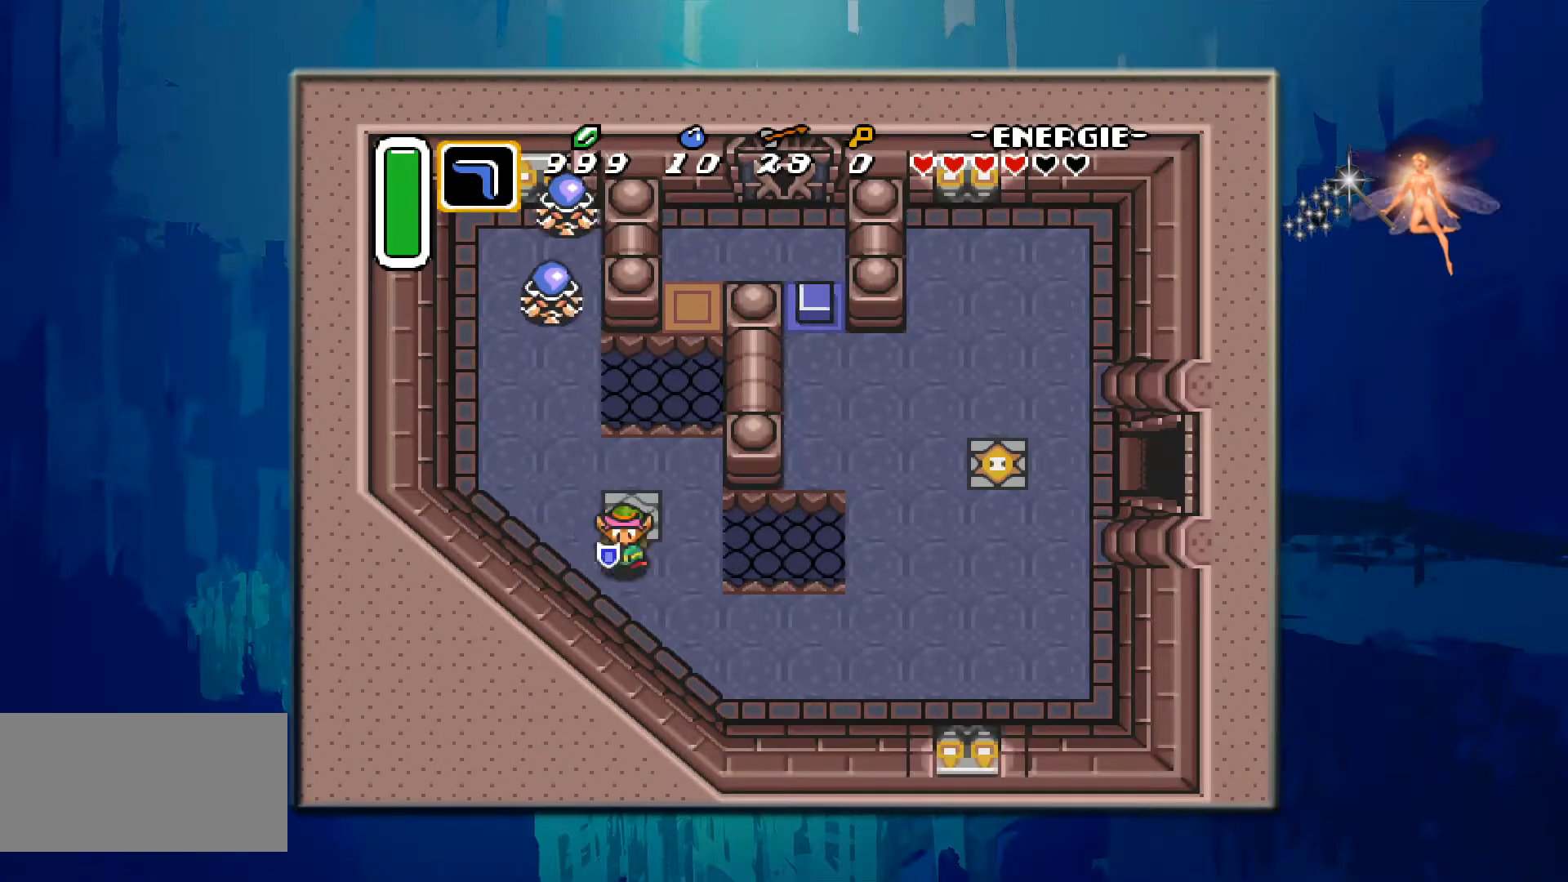
{"buttons": ["DPAD_DOWN", "DPAD_RIGHT"], "events": [[400, "DPAD_RIGHT", "down"]]}
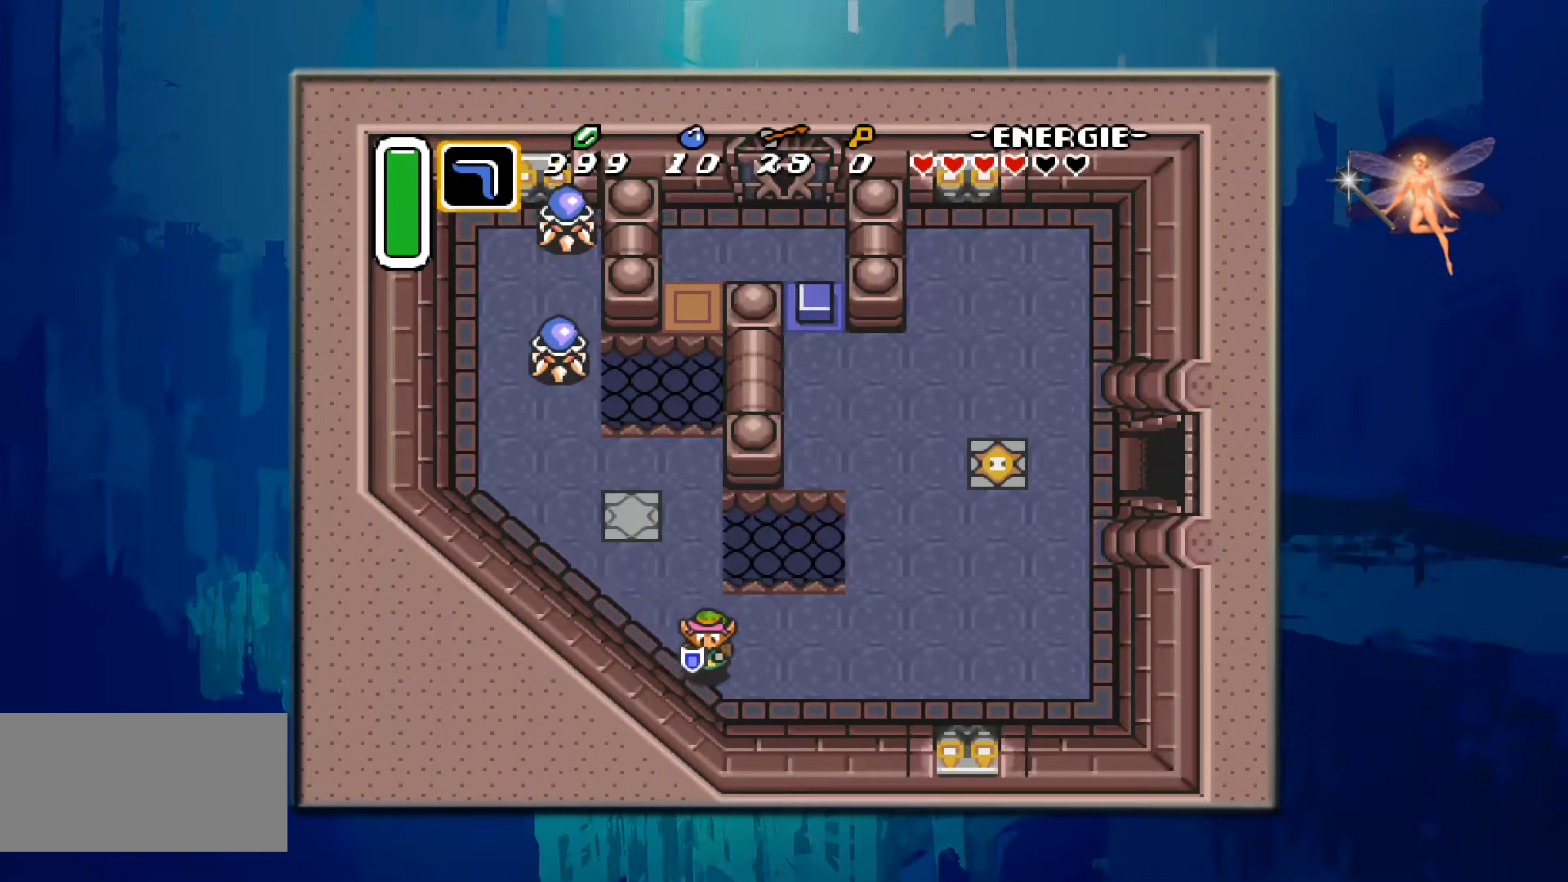
{"buttons": ["DPAD_RIGHT"], "events": [[50, "DPAD_DOWN", "up"]]}
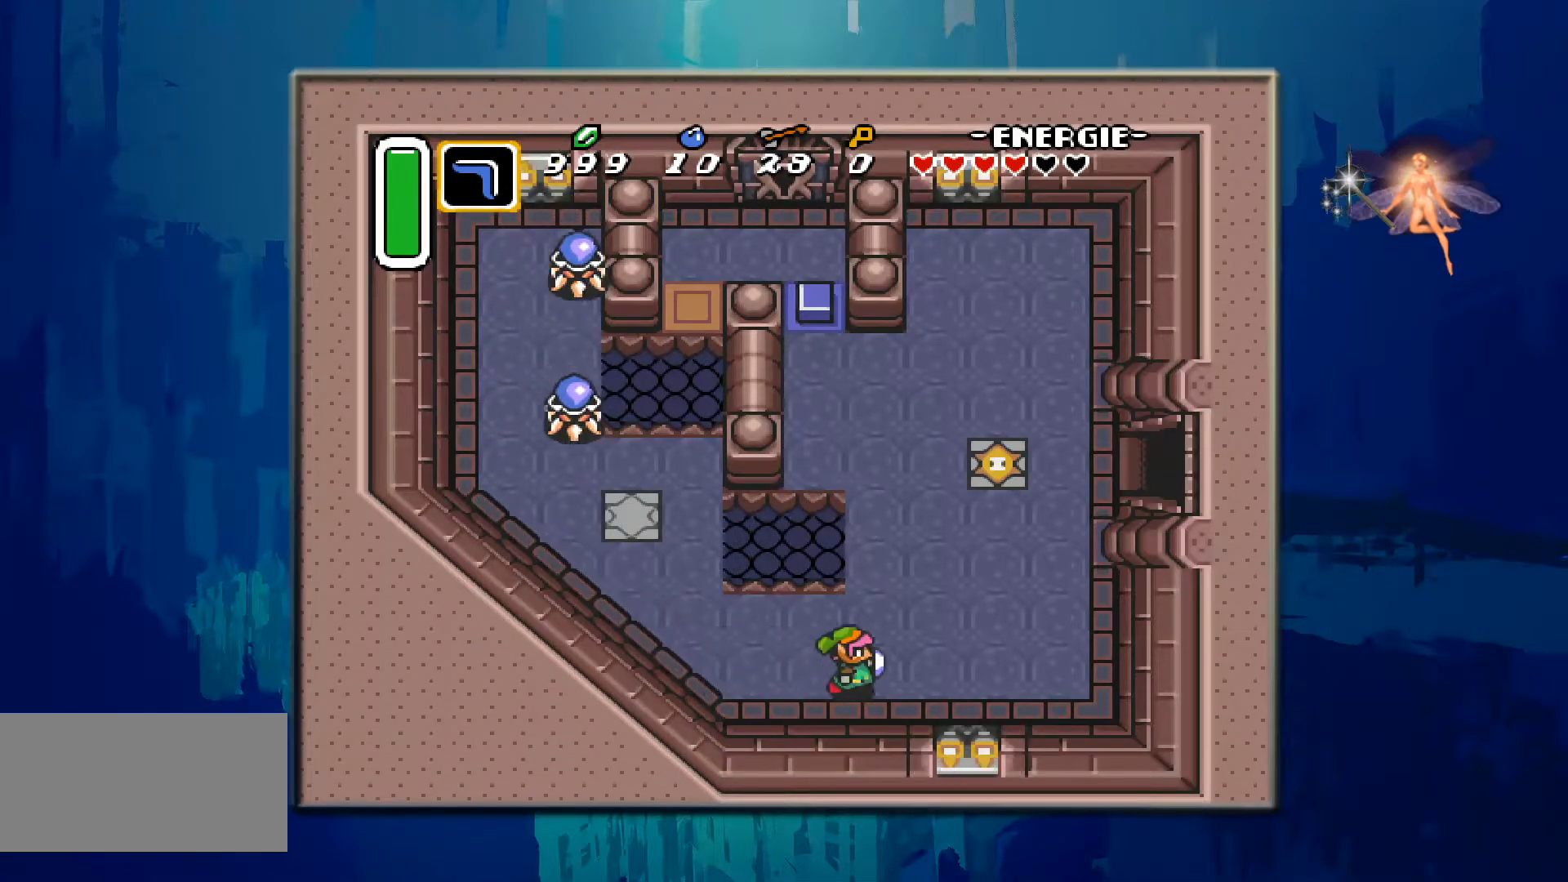
{"buttons": ["DPAD_UP"], "events": [[283, "DPAD_RIGHT", "up"], [300, "DPAD_UP", "down"]]}
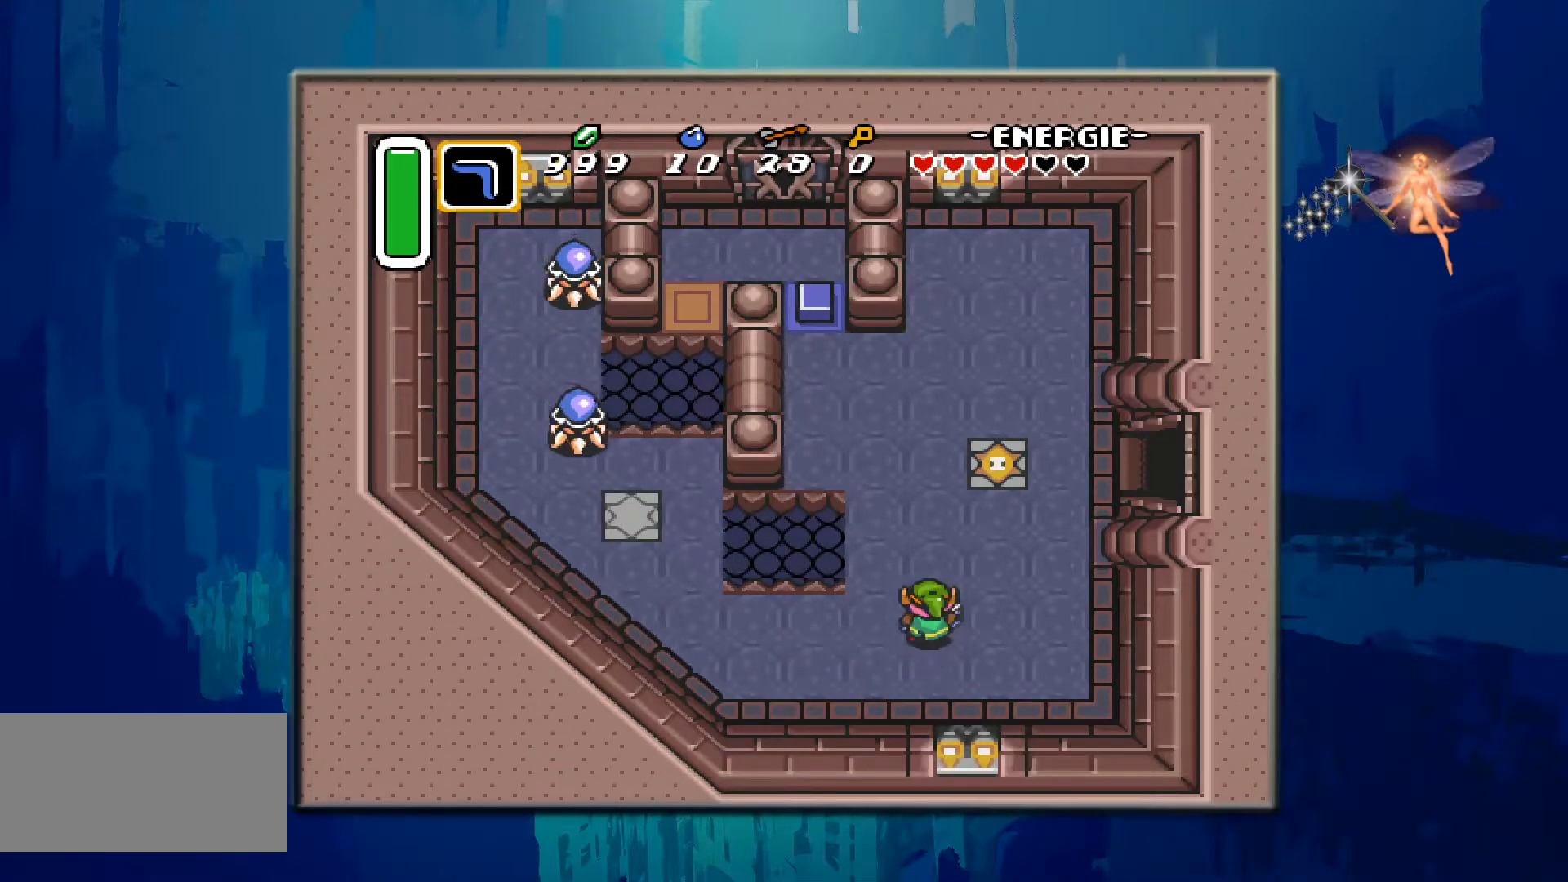
{"buttons": ["DPAD_RIGHT"], "events": [[483, "DPAD_RIGHT", "down"], [483, "DPAD_UP", "up"]]}
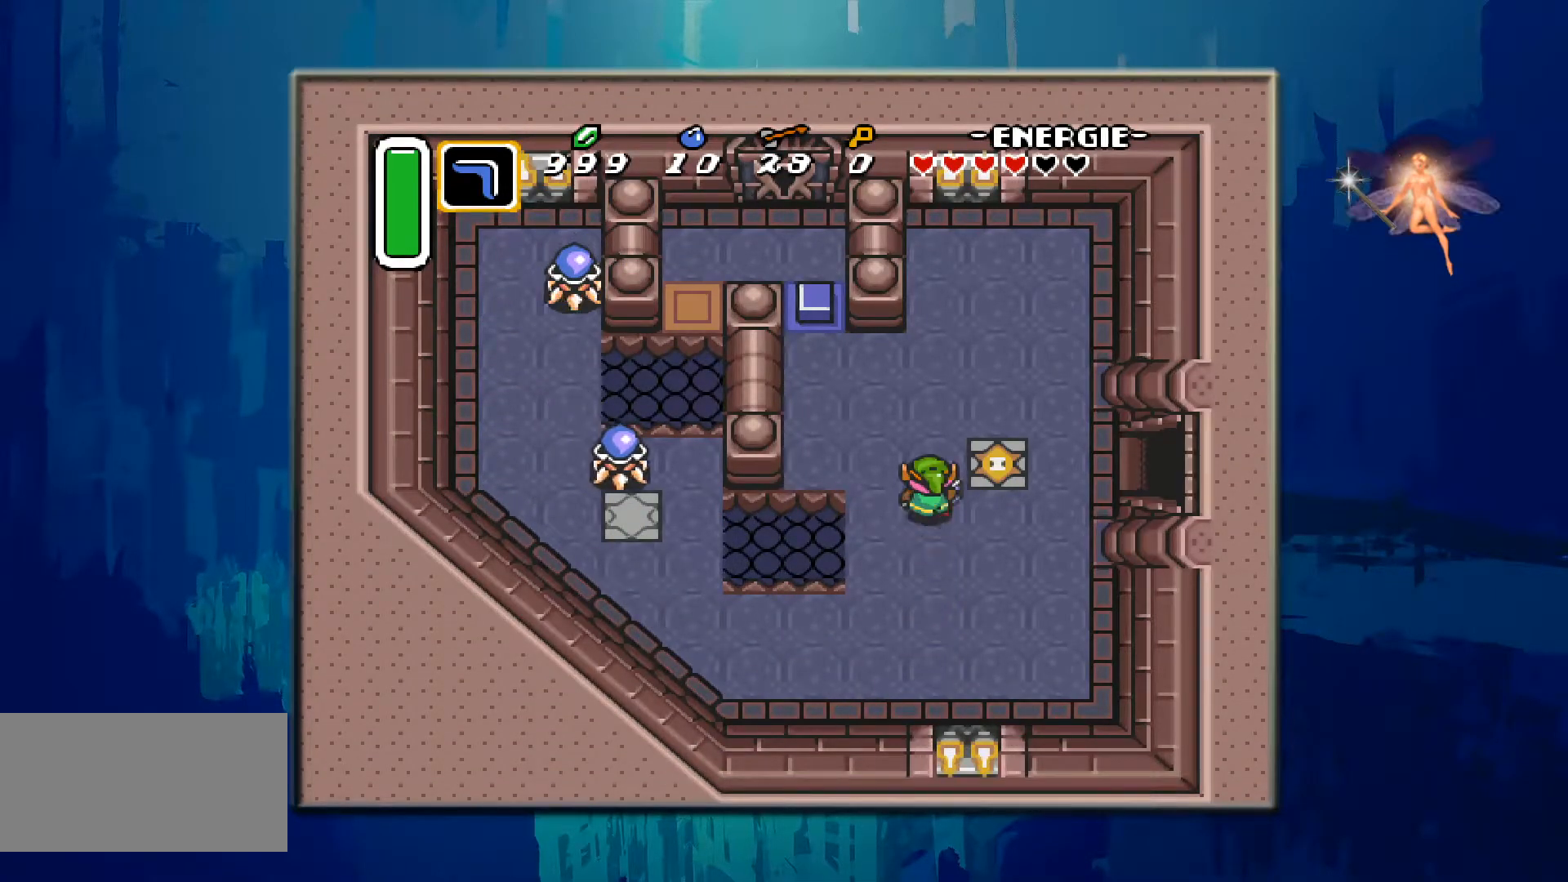
{"buttons": [], "events": [[167, "DPAD_UP", "down"], [183, "DPAD_RIGHT", "up"], [383, "DPAD_UP", "up"]]}
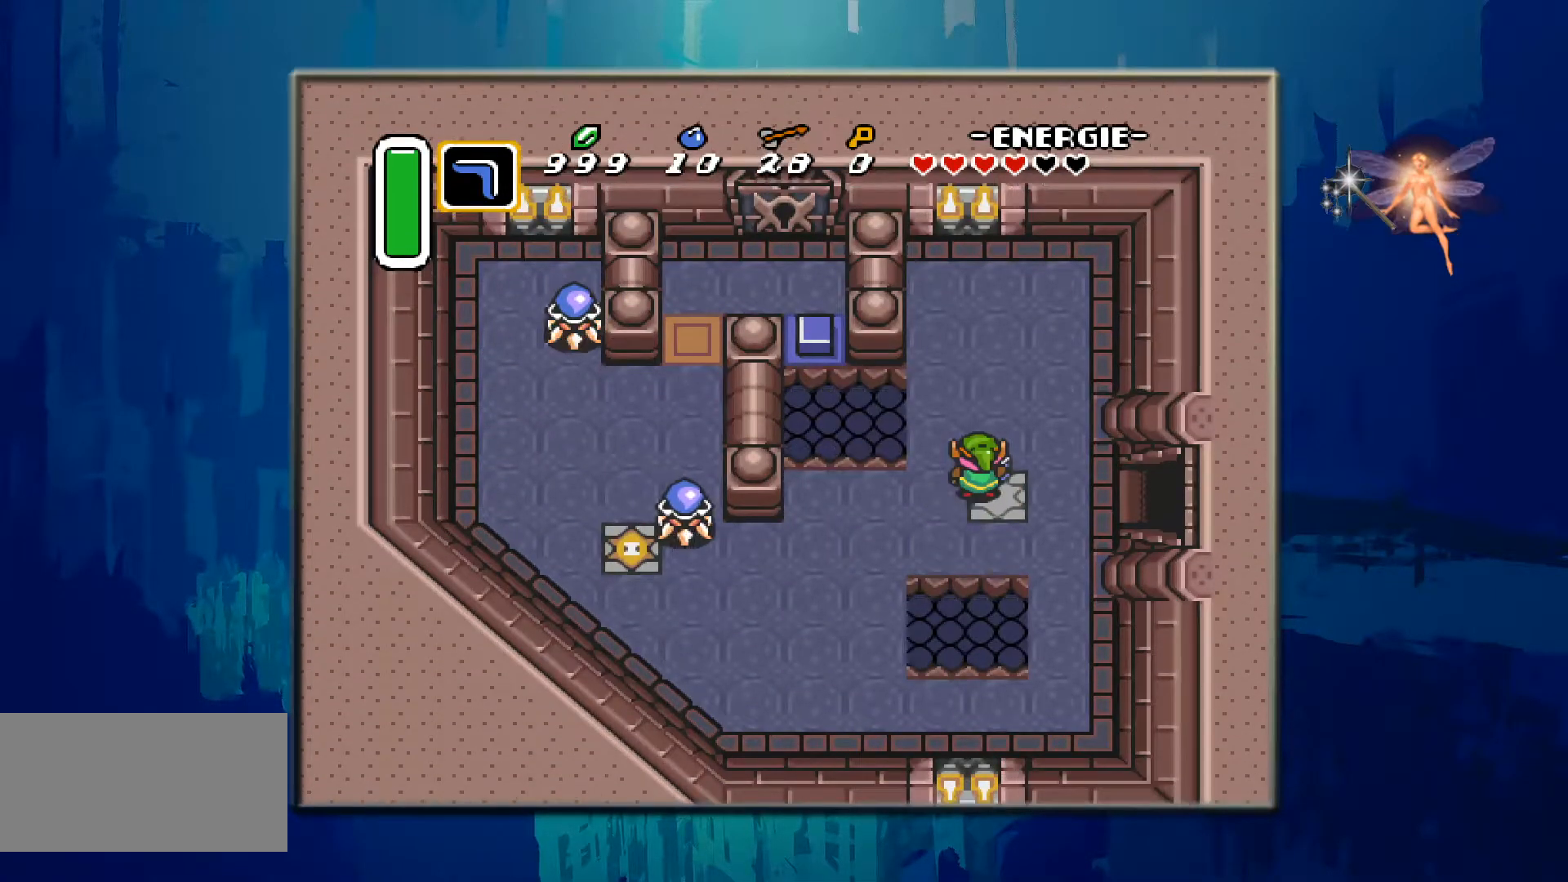
{"buttons": [], "events": []}
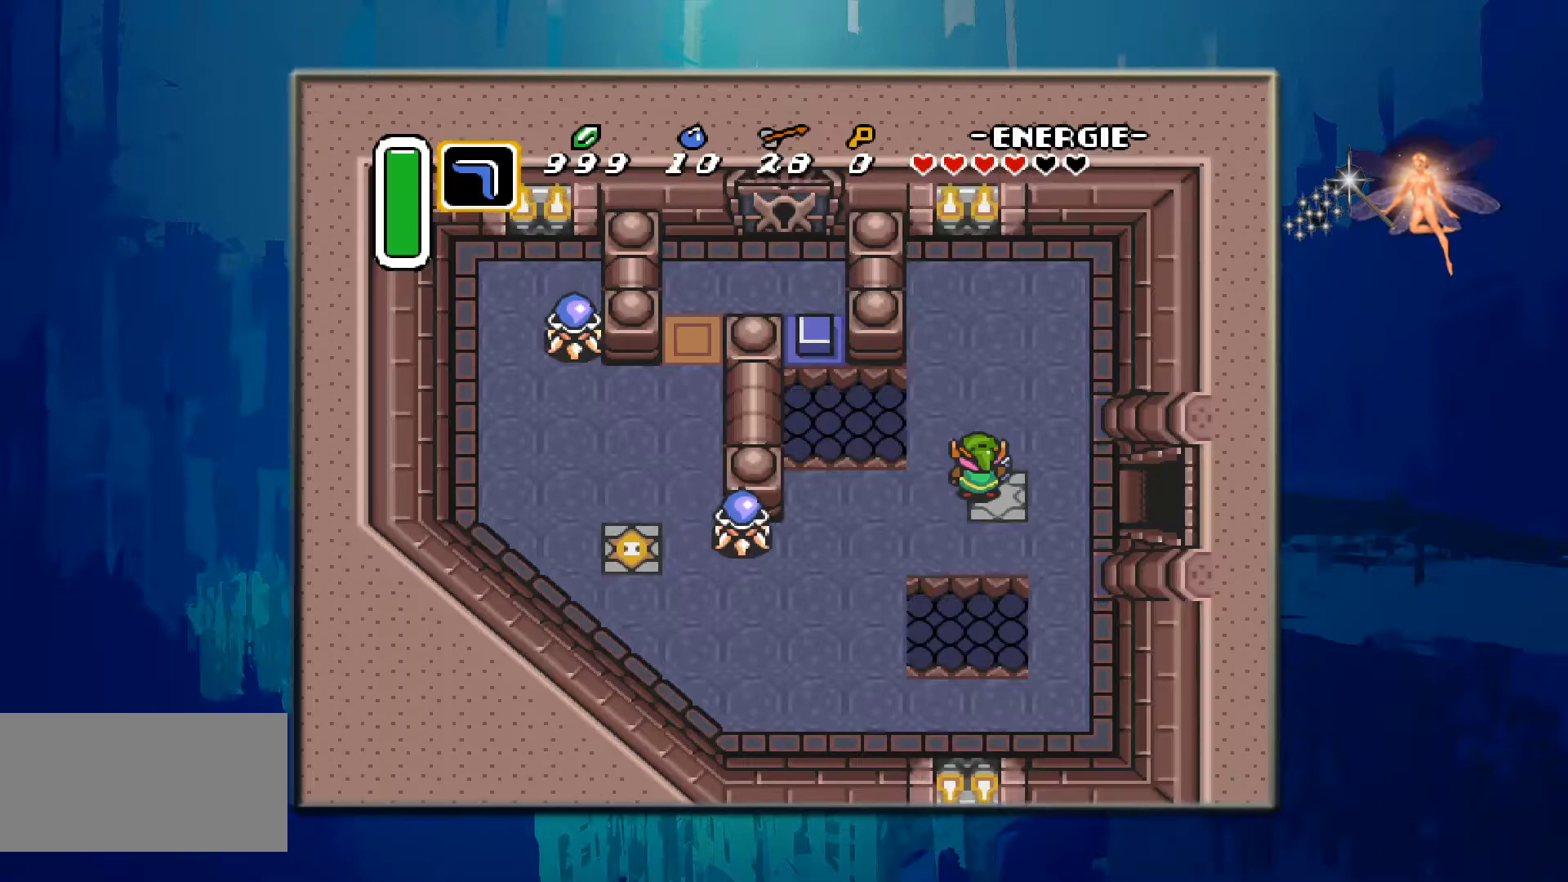
{"buttons": ["DPAD_DOWN", "DPAD_LEFT"], "events": [[350, "DPAD_DOWN", "down"], [483, "DPAD_LEFT", "down"]]}
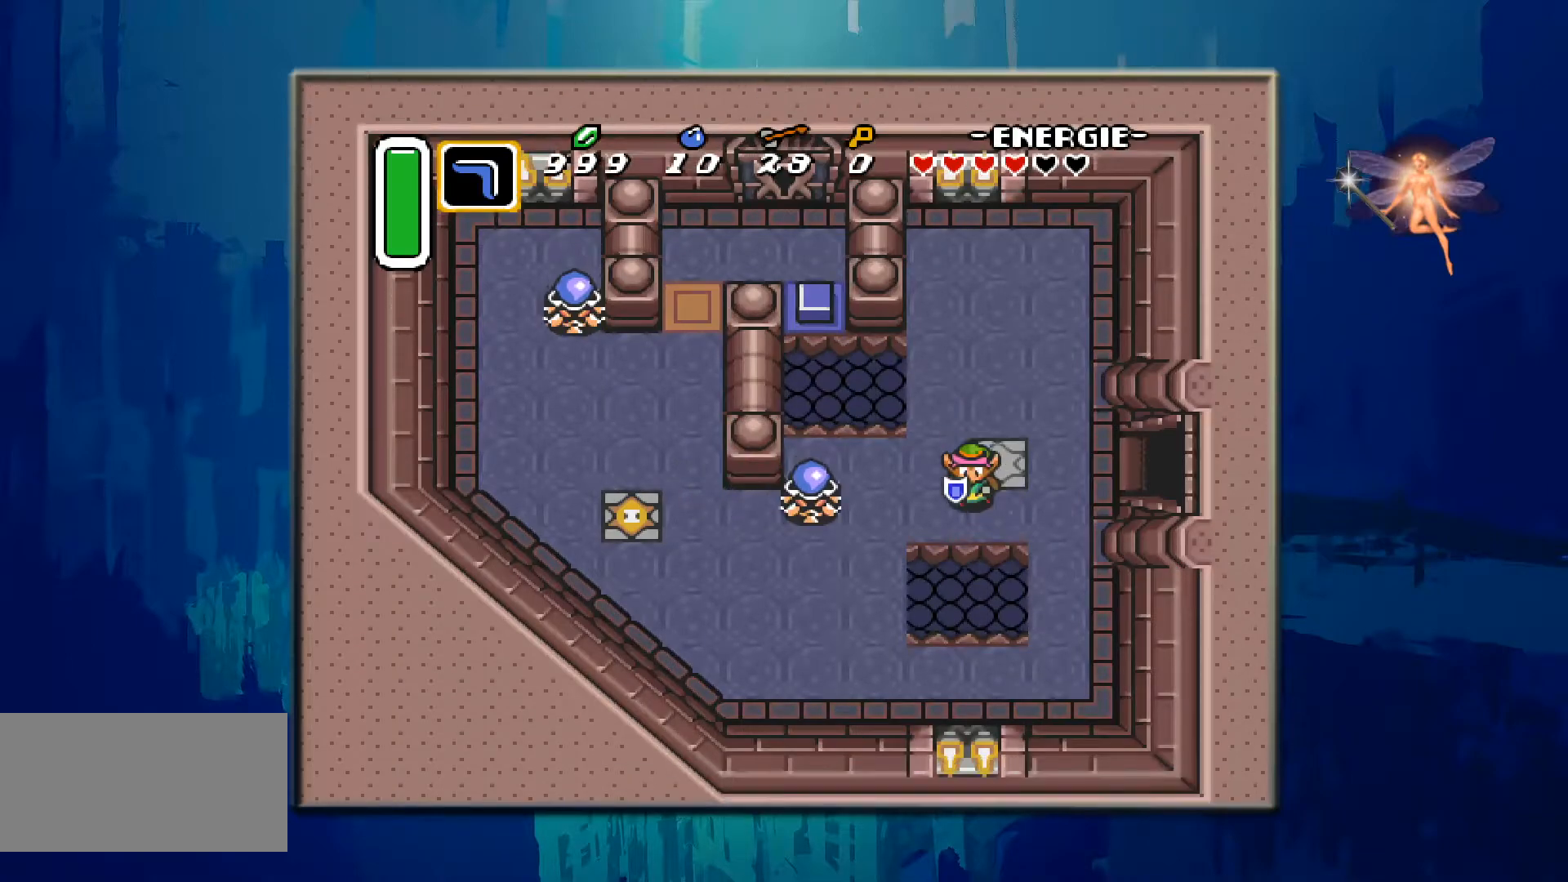
{"buttons": [], "events": [[17, "DPAD_DOWN", "up"], [183, "B", "down"], [317, "DPAD_LEFT", "up"], [500, "B", "up"]]}
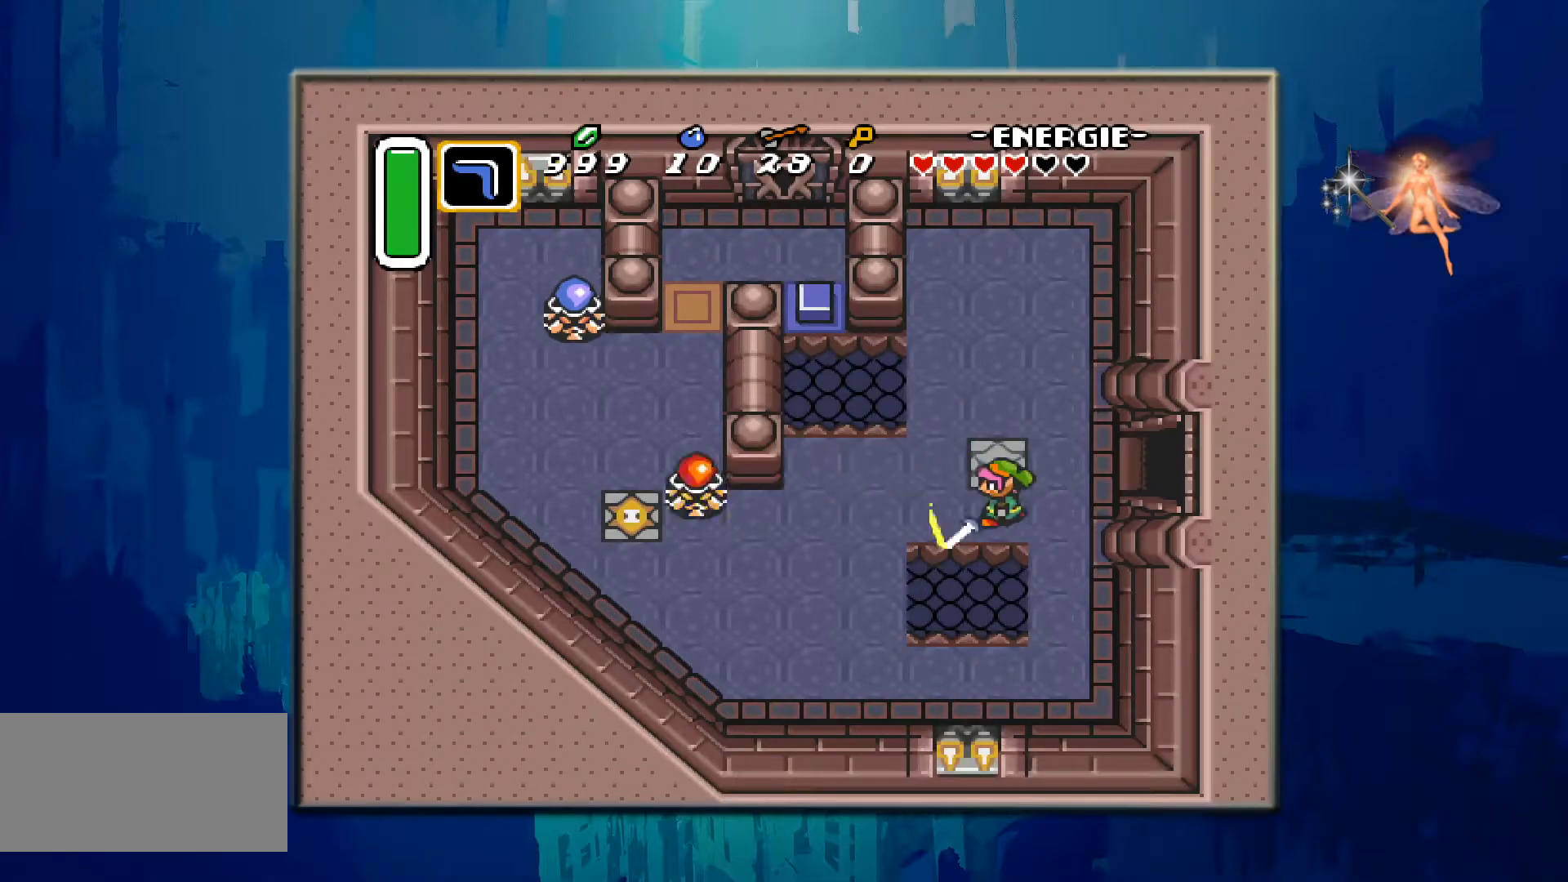
{"buttons": ["DPAD_LEFT"], "events": [[217, "DPAD_LEFT", "down"]]}
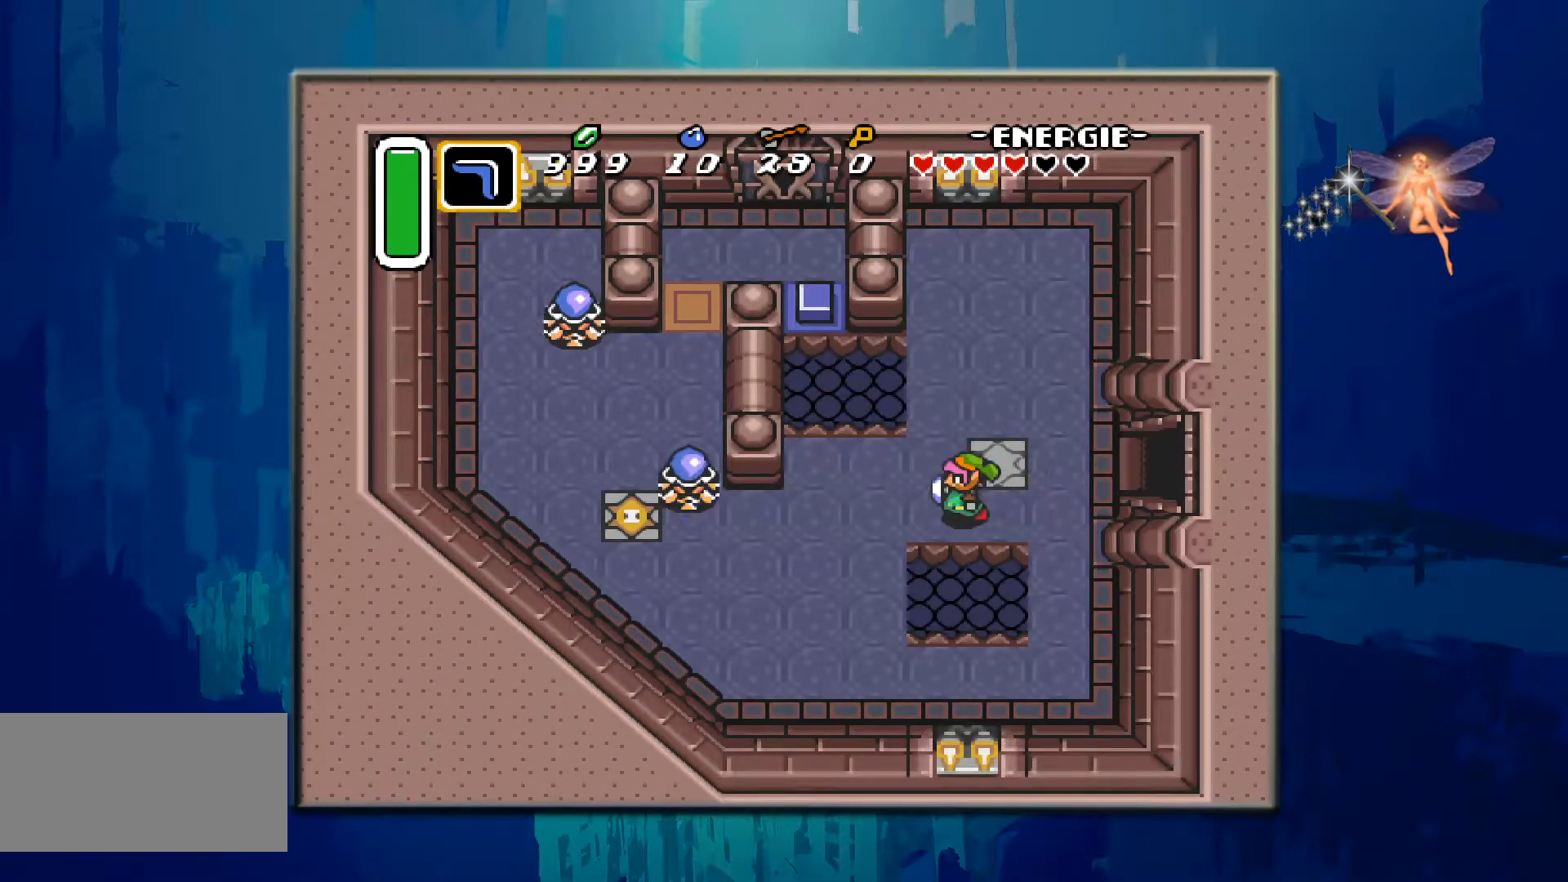
{"buttons": ["B"], "events": [[450, "DPAD_LEFT", "up"], [467, "B", "down"]]}
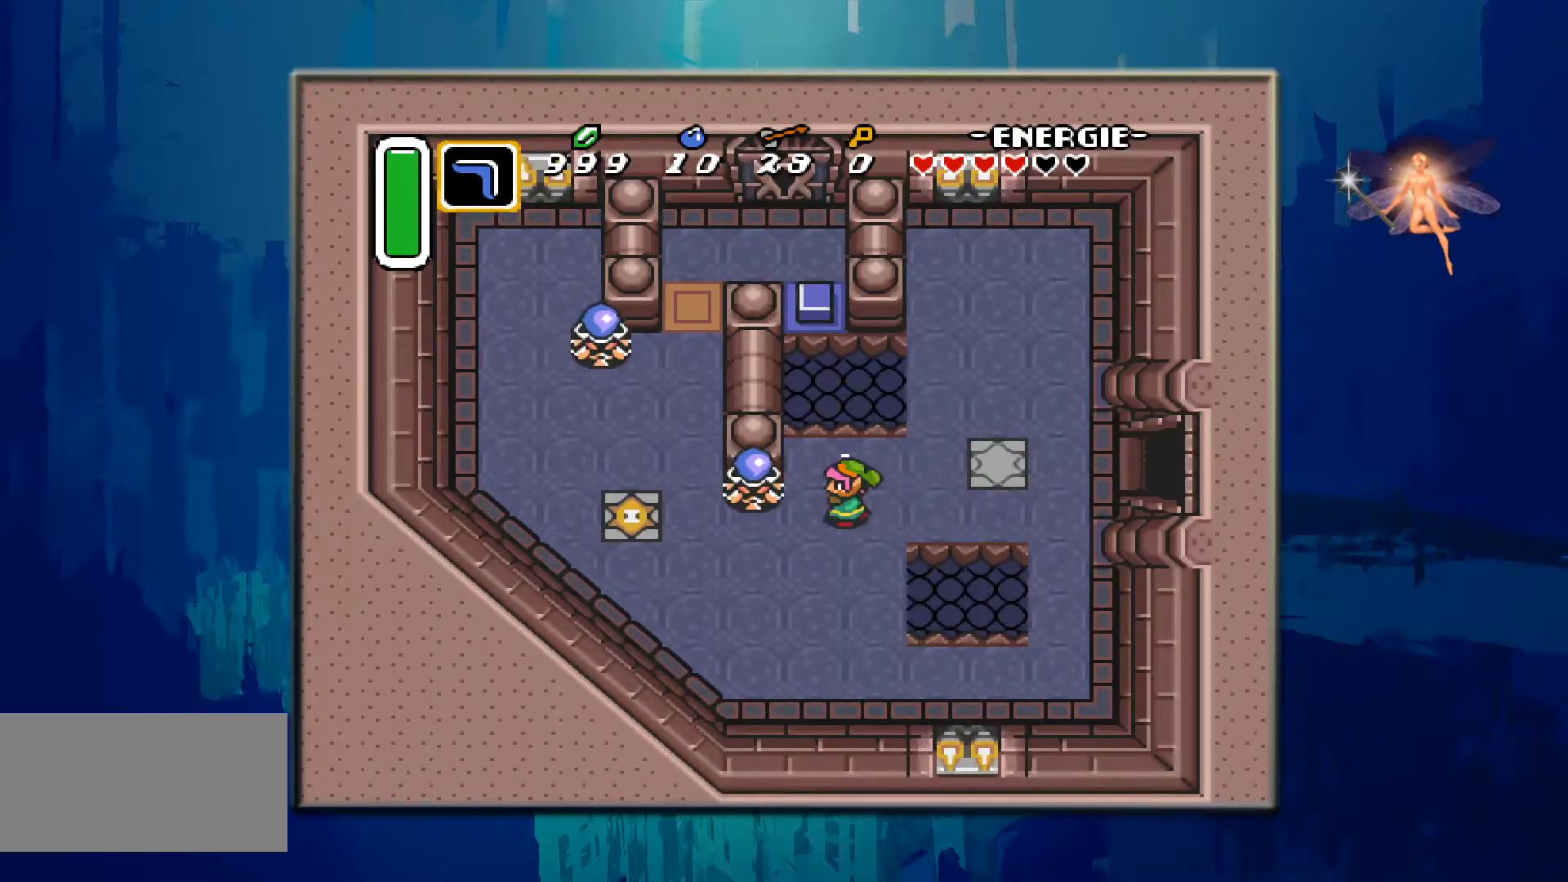
{"buttons": ["DPAD_LEFT"], "events": [[400, "B", "up"], [500, "DPAD_LEFT", "down"]]}
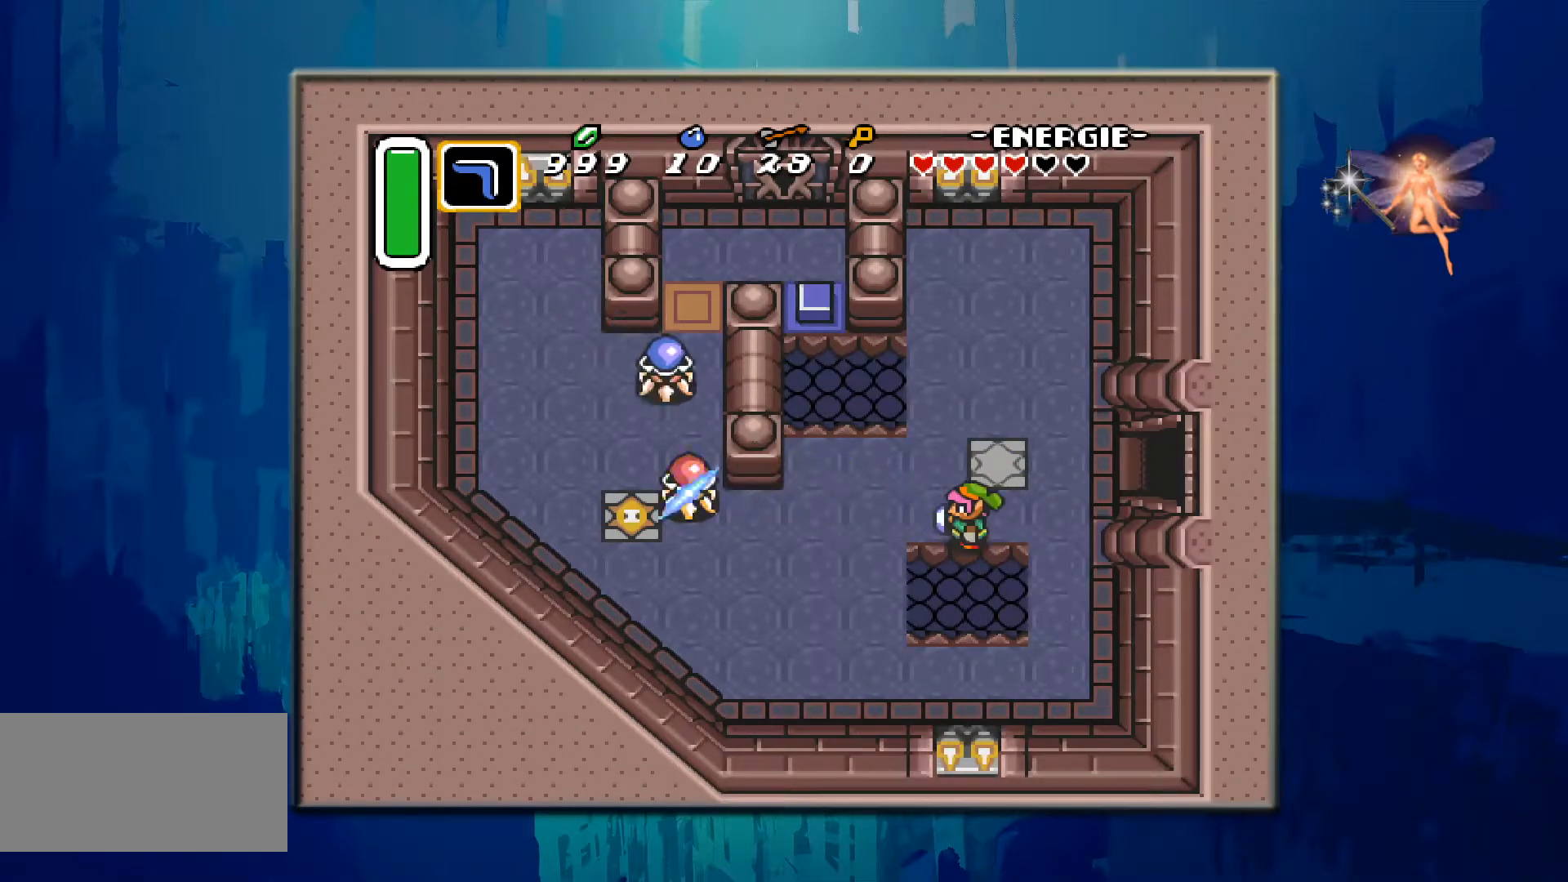
{"buttons": ["DPAD_LEFT"], "events": []}
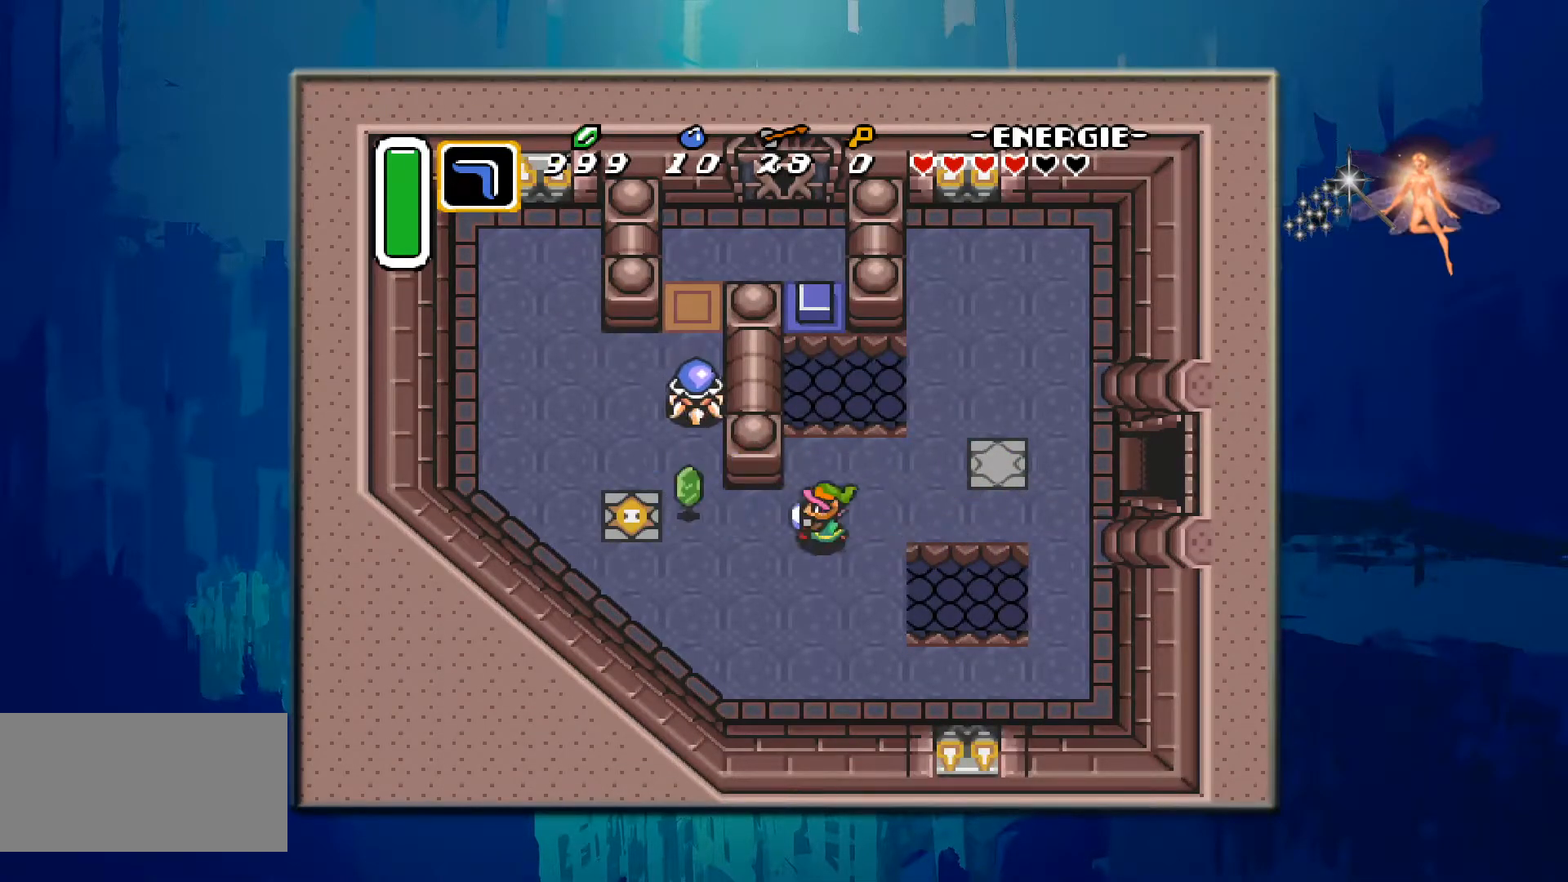
{"buttons": [], "events": [[83, "DPAD_DOWN", "down"], [283, "DPAD_DOWN", "up"], [483, "DPAD_LEFT", "up"]]}
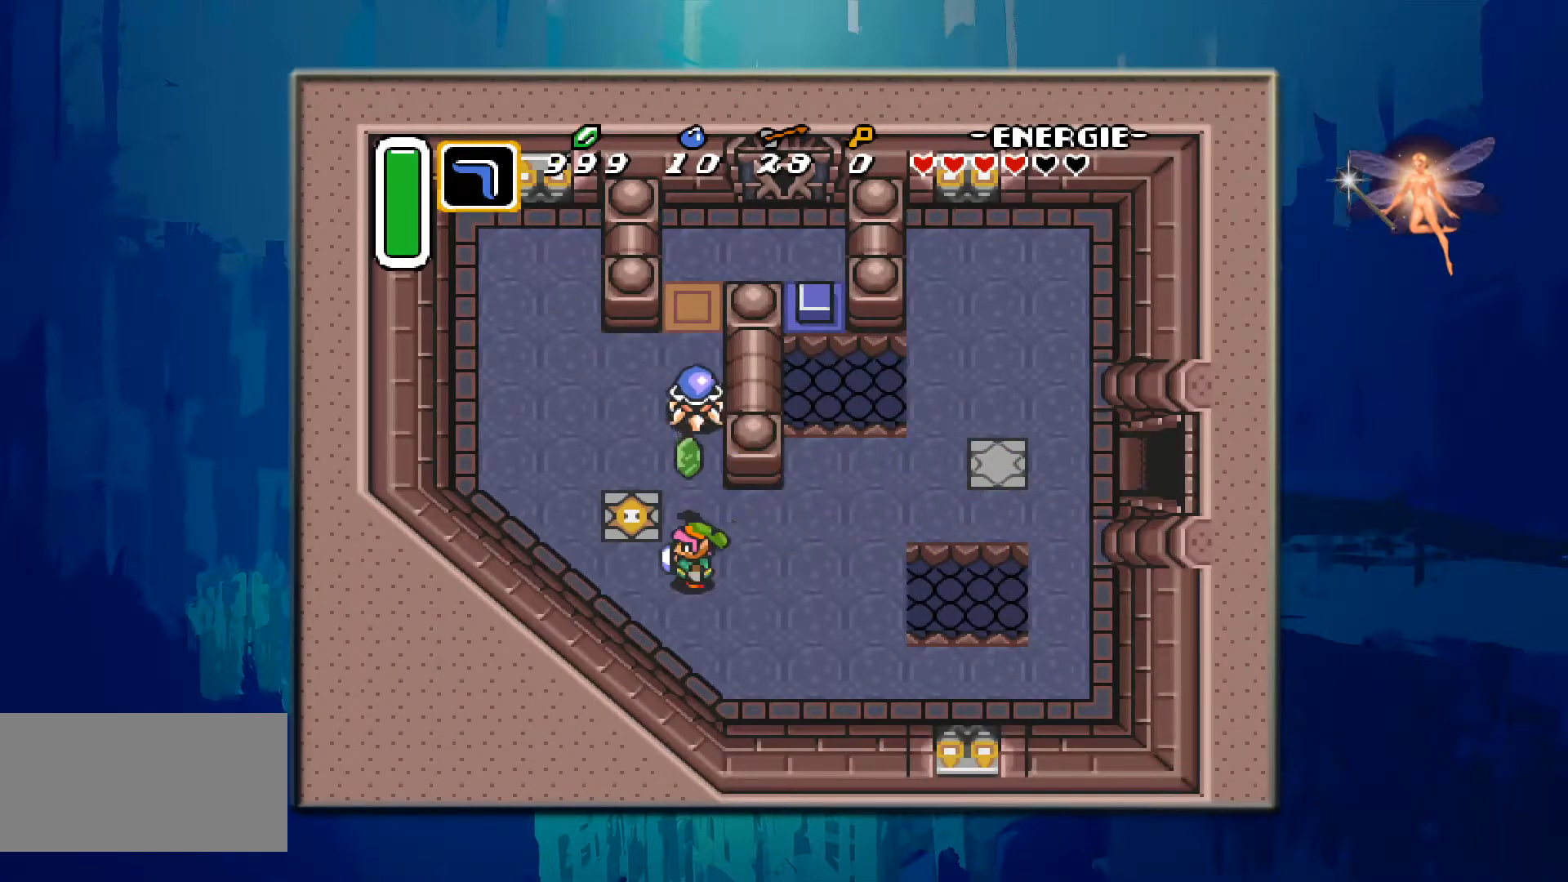
{"buttons": ["B"], "events": [[100, "DPAD_UP", "down"], [417, "B", "down"], [433, "DPAD_UP", "up"]]}
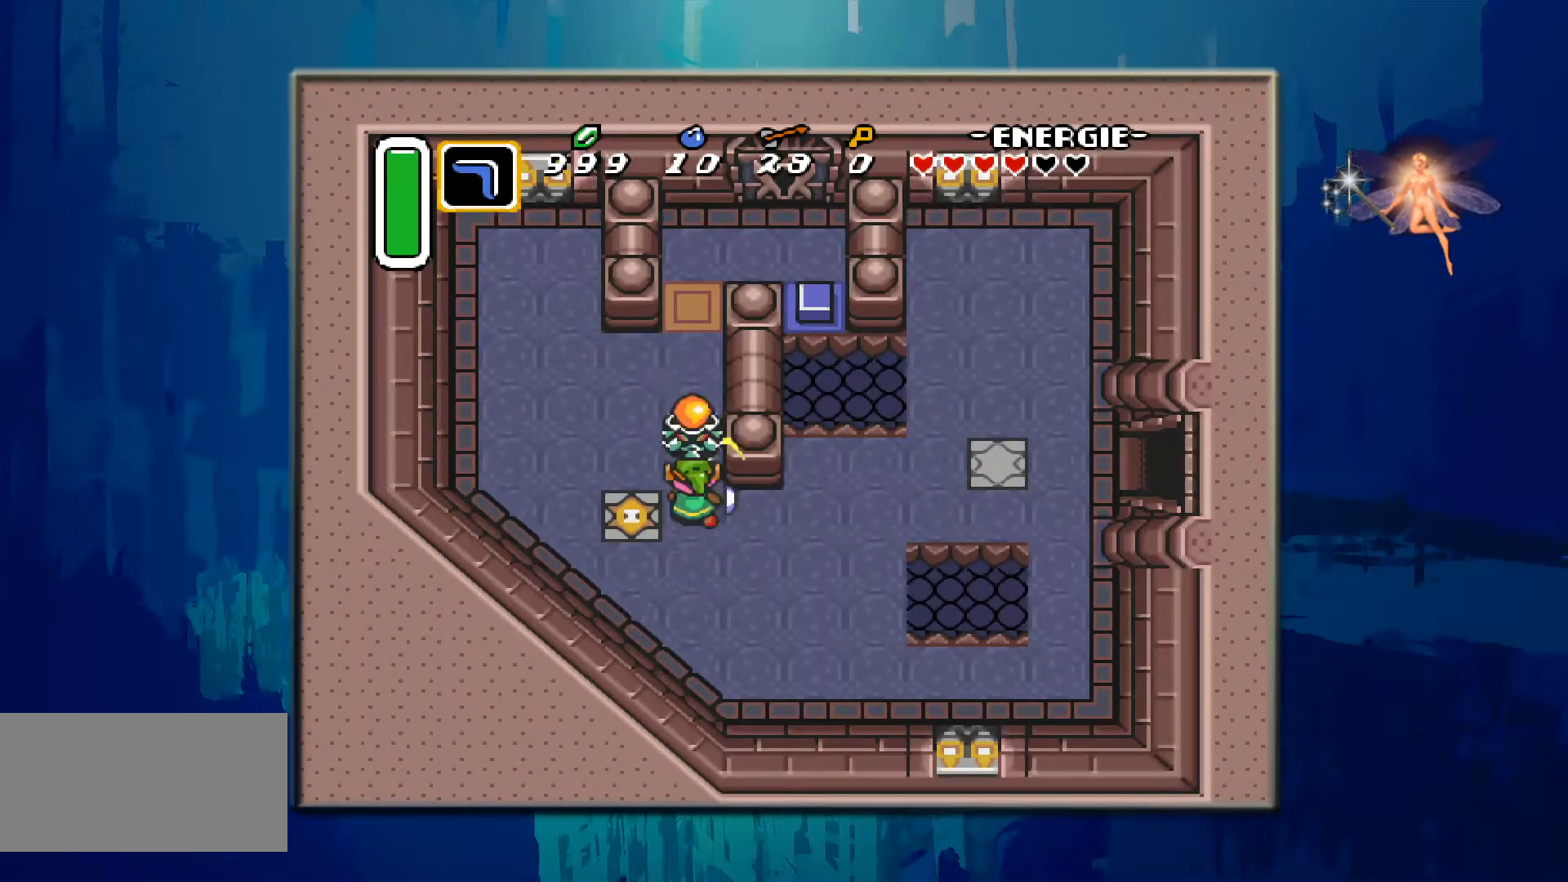
{"buttons": [], "events": [[250, "B", "up"]]}
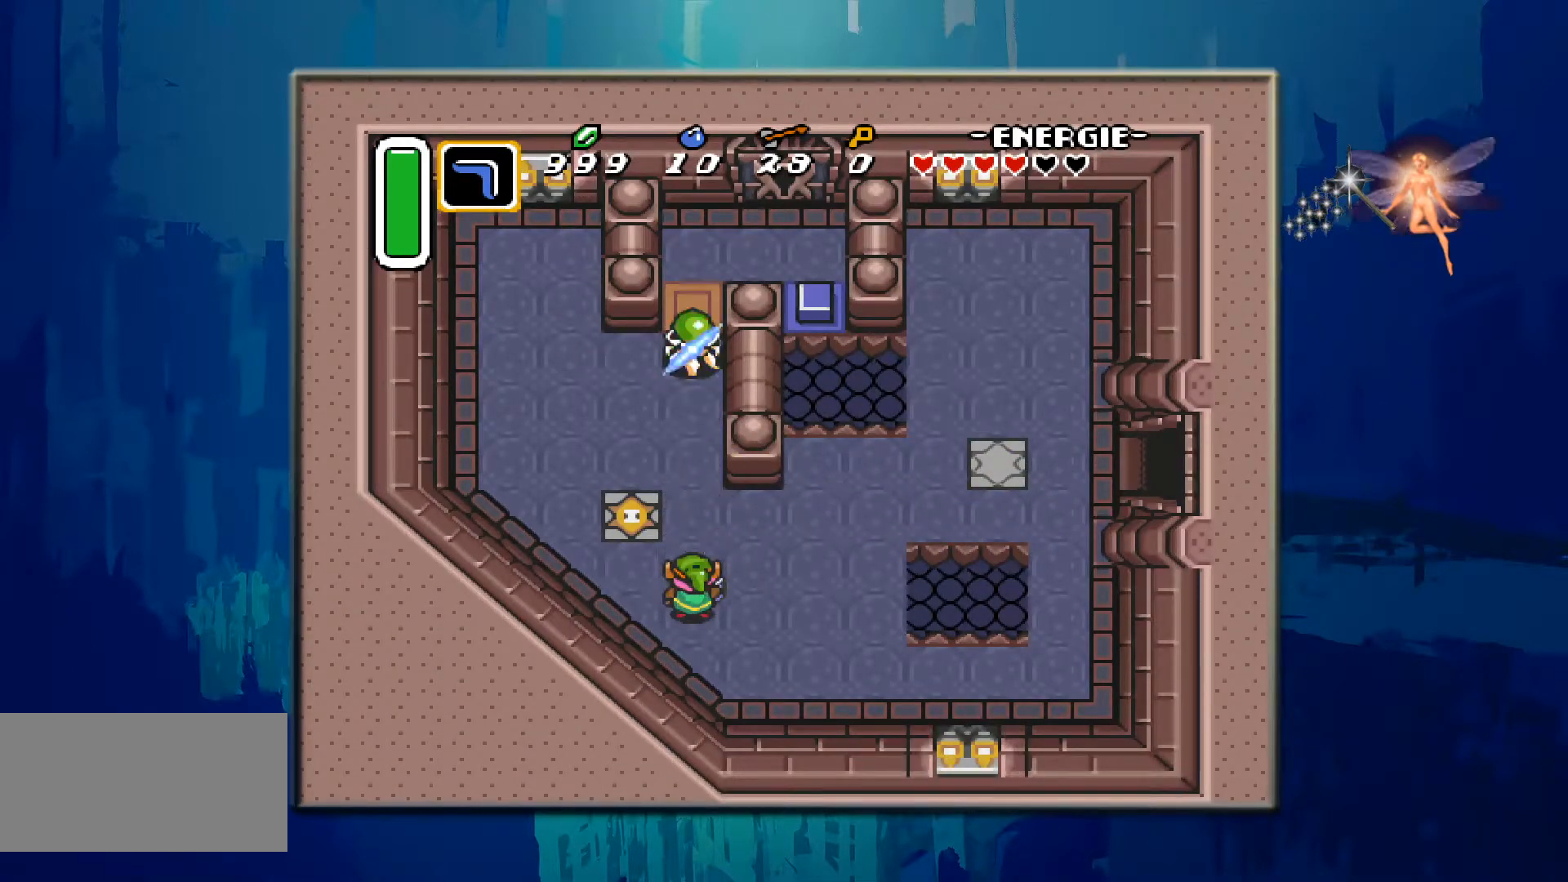
{"buttons": [], "events": [[117, "DPAD_UP", "down"], [317, "DPAD_UP", "up"]]}
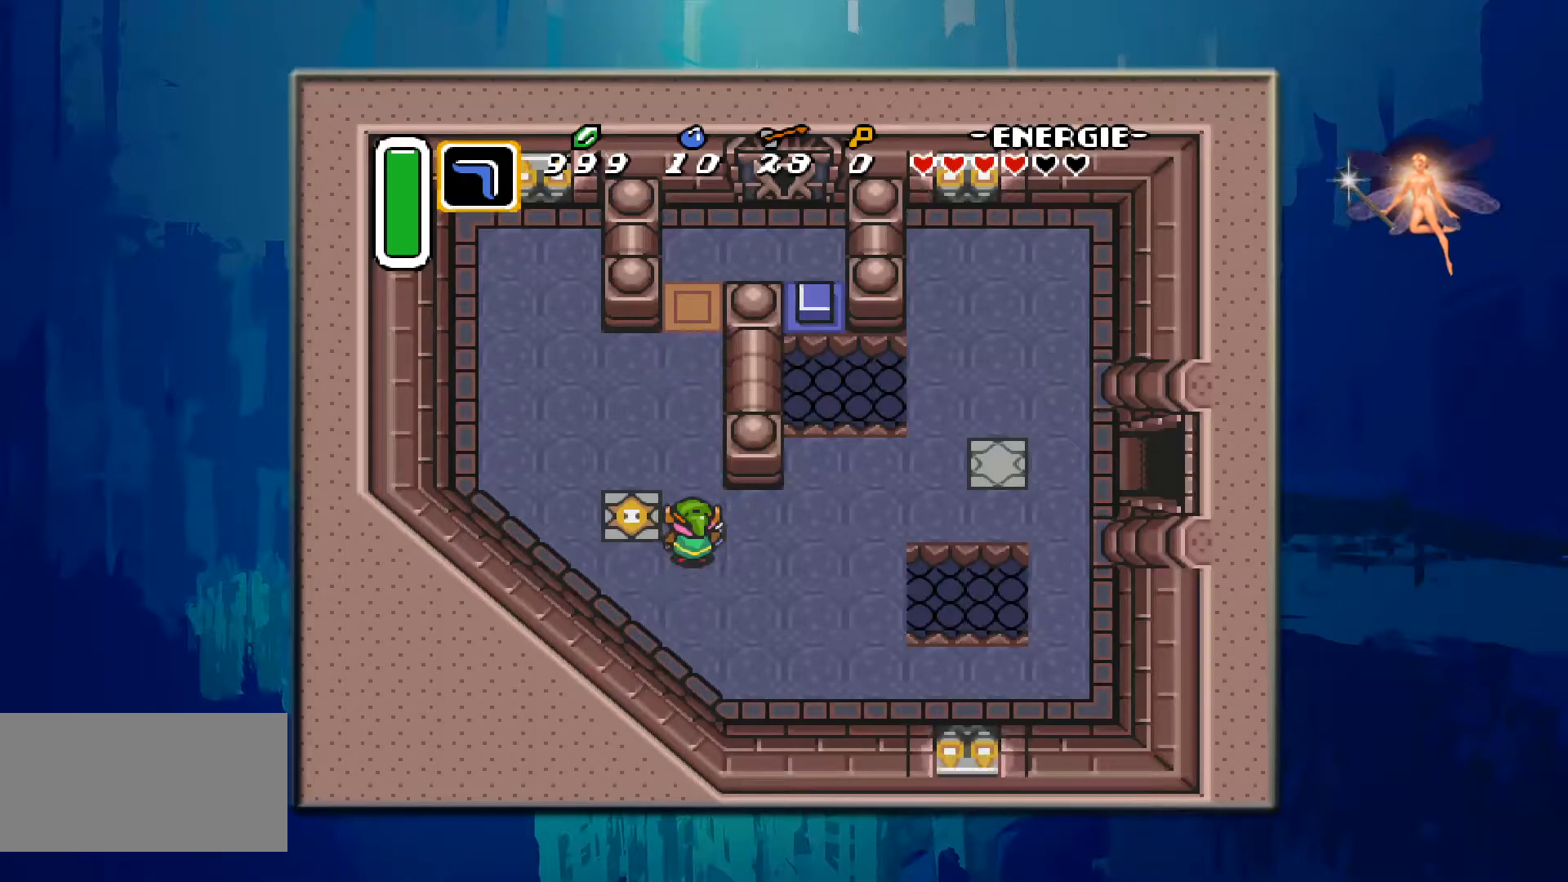
{"buttons": [], "events": [[133, "DPAD_UP", "down"], [500, "DPAD_UP", "up"]]}